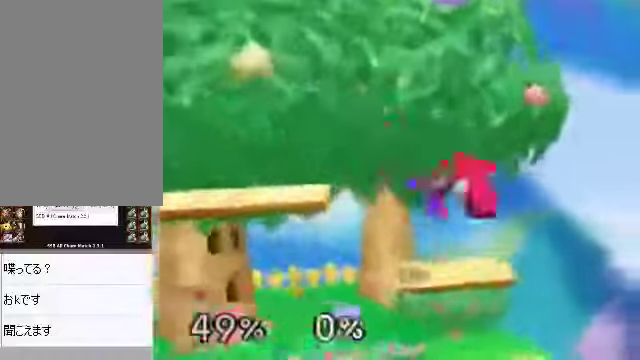
Gameplay with a controller (Nintendo layout); each line is a JSON object with the inputs held at the frame after it. "events" lists button and stick changes between this image and that frame as [ms after this image, input, new state], when the widget could be followed in between. Not read: L3 R3 Z.
{"buttons": ["C_DOWN"], "left_stick": "center", "events": [[134, "C_DOWN", "up"], [368, "left_stick", "center"], [435, "A", "down"], [468, "A", "up"], [468, "C_DOWN", "down"]]}
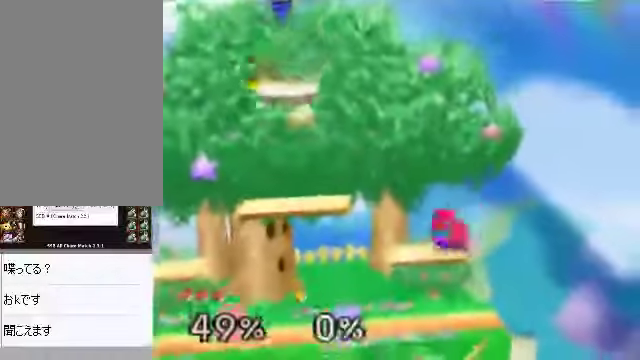
{"buttons": [], "left_stick": "up", "events": [[33, "A", "down"], [67, "A", "up"], [268, "C_DOWN", "up"], [502, "left_stick", "up"]]}
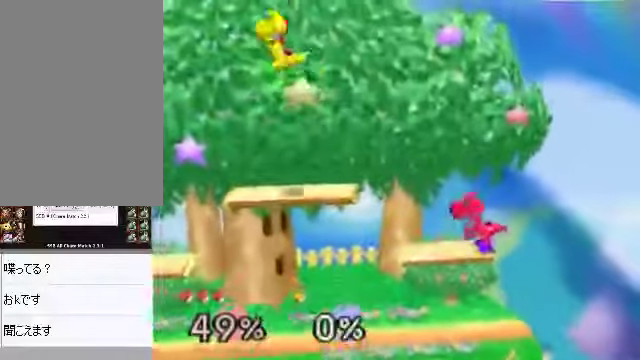
{"buttons": [], "left_stick": "right", "events": [[134, "left_stick", "center"], [301, "left_stick", "right"]]}
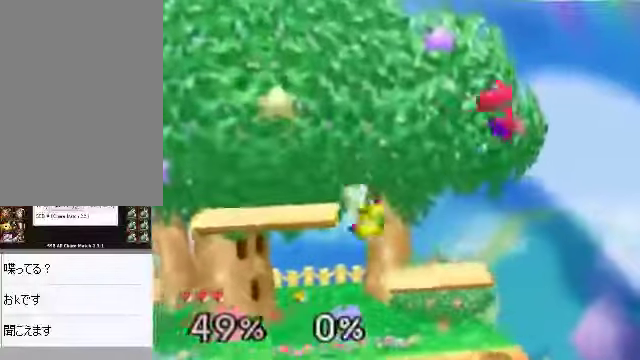
{"buttons": [], "left_stick": "left", "events": [[201, "left_stick", "down-left"], [369, "left_stick", "left"]]}
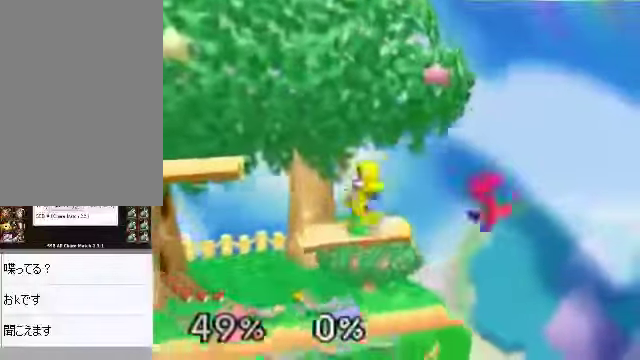
{"buttons": [], "left_stick": "center", "events": [[234, "left_stick", "center"], [335, "left_stick", "left"], [435, "left_stick", "center"]]}
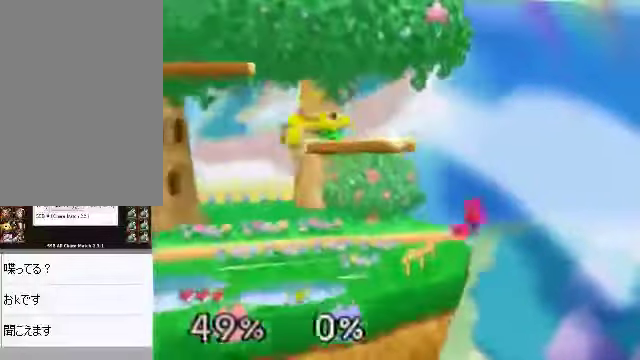
{"buttons": [], "left_stick": "down", "events": [[335, "left_stick", "down"]]}
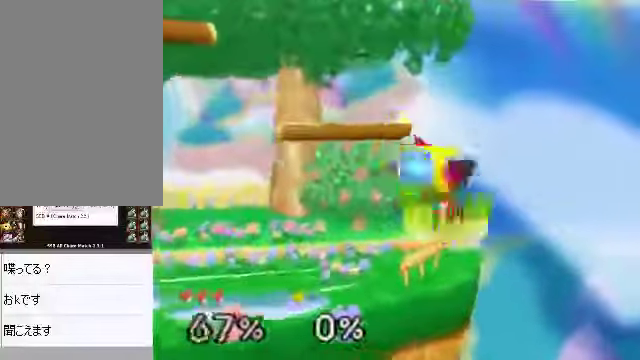
{"buttons": [], "left_stick": "center", "events": [[67, "C_DOWN", "down"], [201, "left_stick", "center"], [235, "C_DOWN", "up"]]}
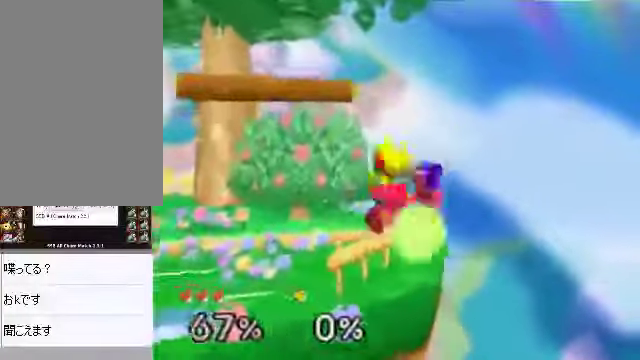
{"buttons": ["B", "C_DOWN"], "left_stick": "center", "events": [[436, "C_DOWN", "down"], [503, "B", "down"]]}